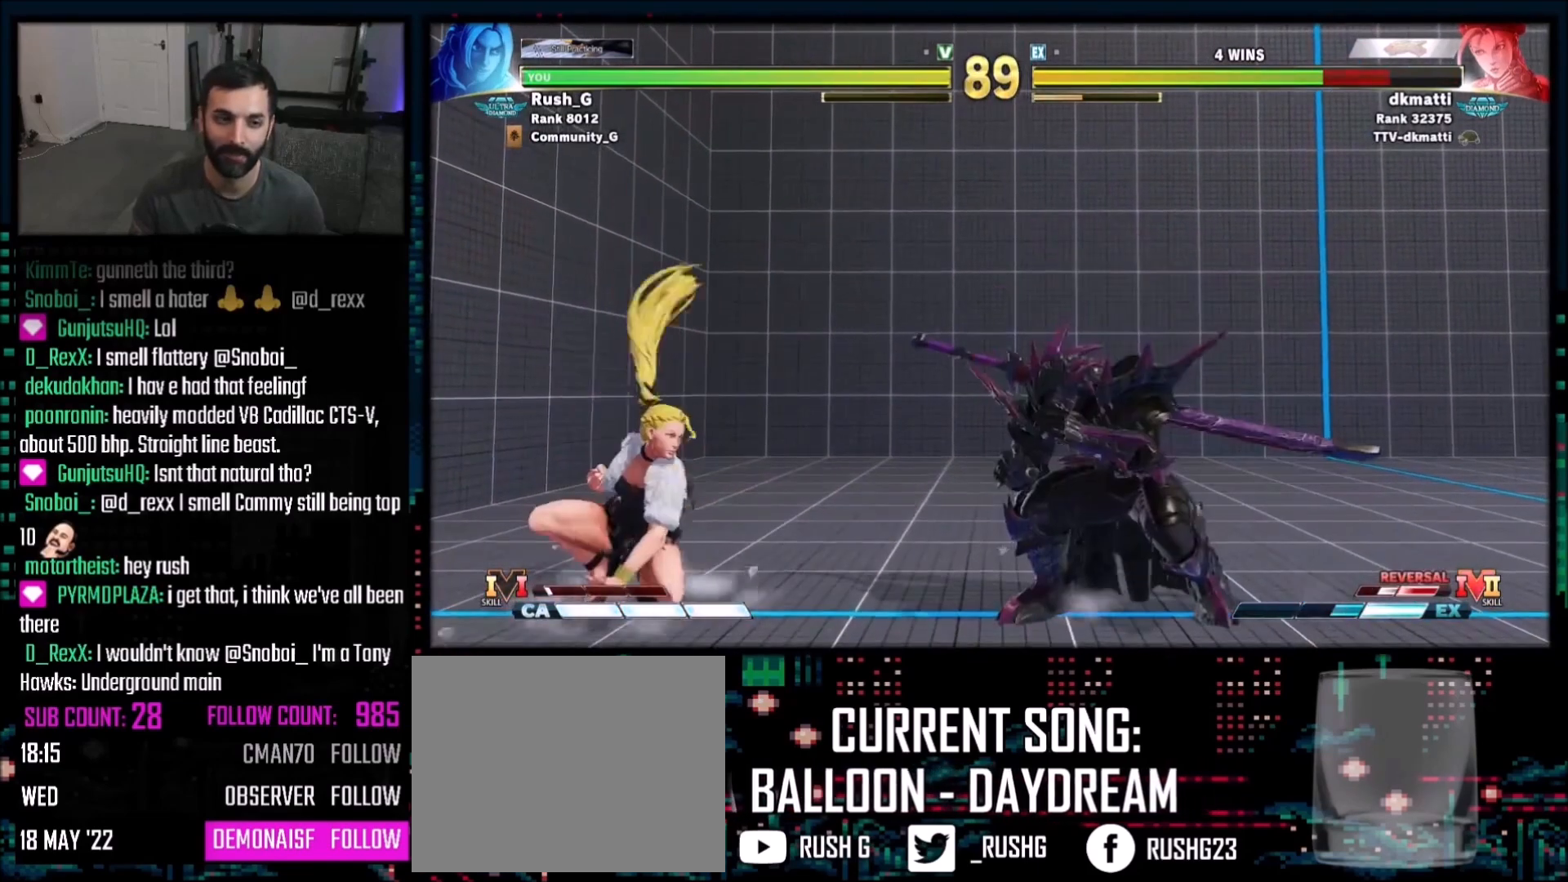
Gameplay with a controller (PlayStation layout); each line is a JSON object with the inputs held at the frame after it. "events" lists button and stick changes between this image and that frame as [ms after this image, input, new state], when the widget could be followed in between. Not read: L3 R3.
{"buttons": [], "events": [[166, "DPAD_DOWN", "up"], [467, "DPAD_RIGHT", "up"]]}
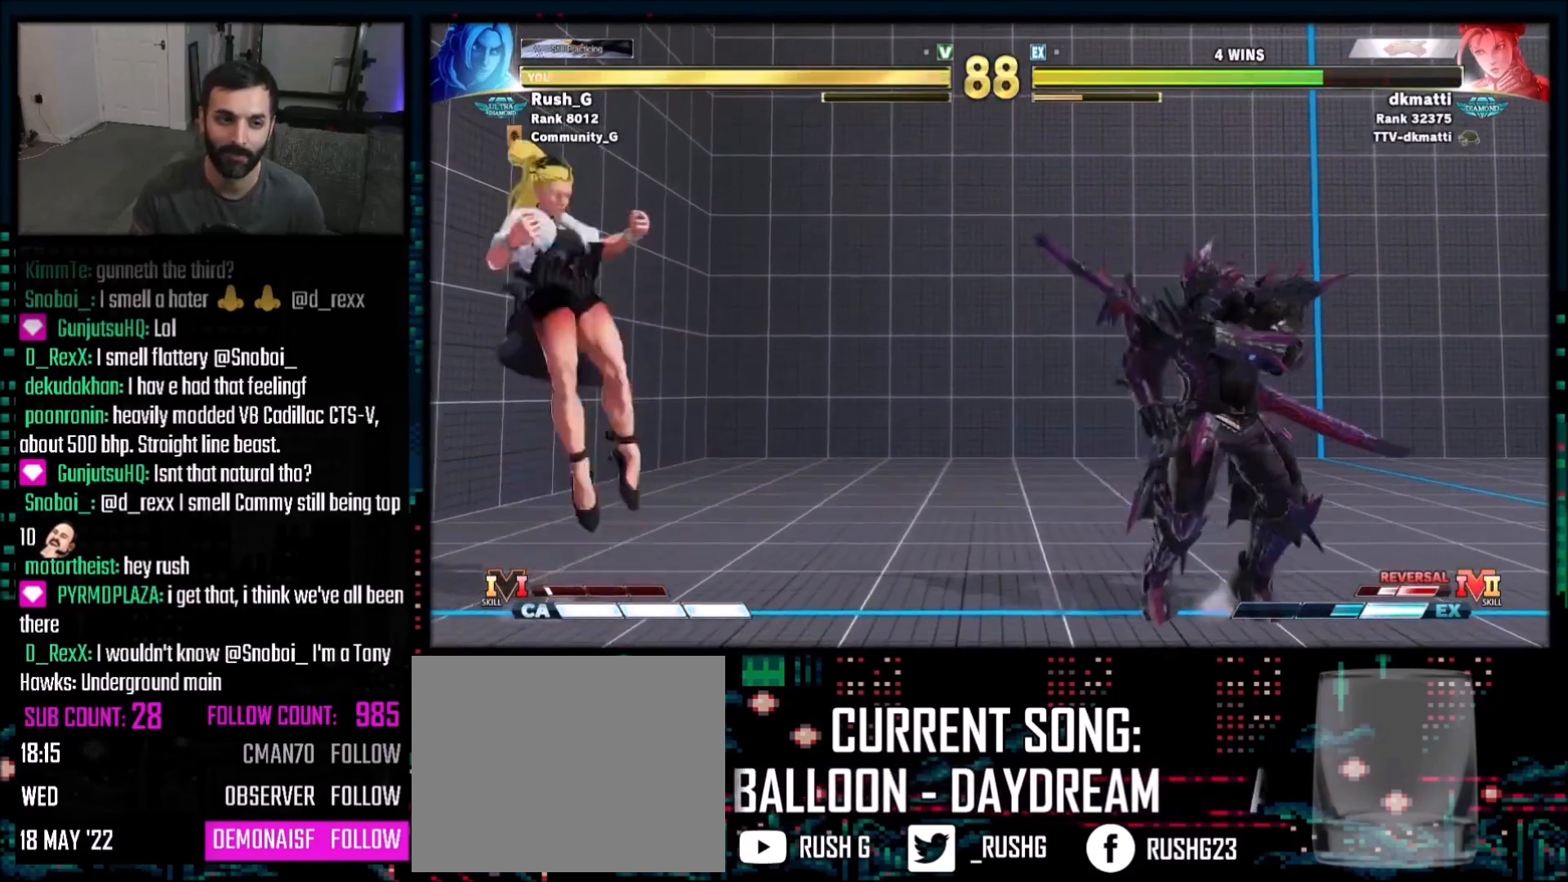
{"buttons": [], "events": [[34, "DPAD_RIGHT", "down"], [100, "DPAD_RIGHT", "up"], [167, "DPAD_RIGHT", "down"], [267, "DPAD_RIGHT", "up"]]}
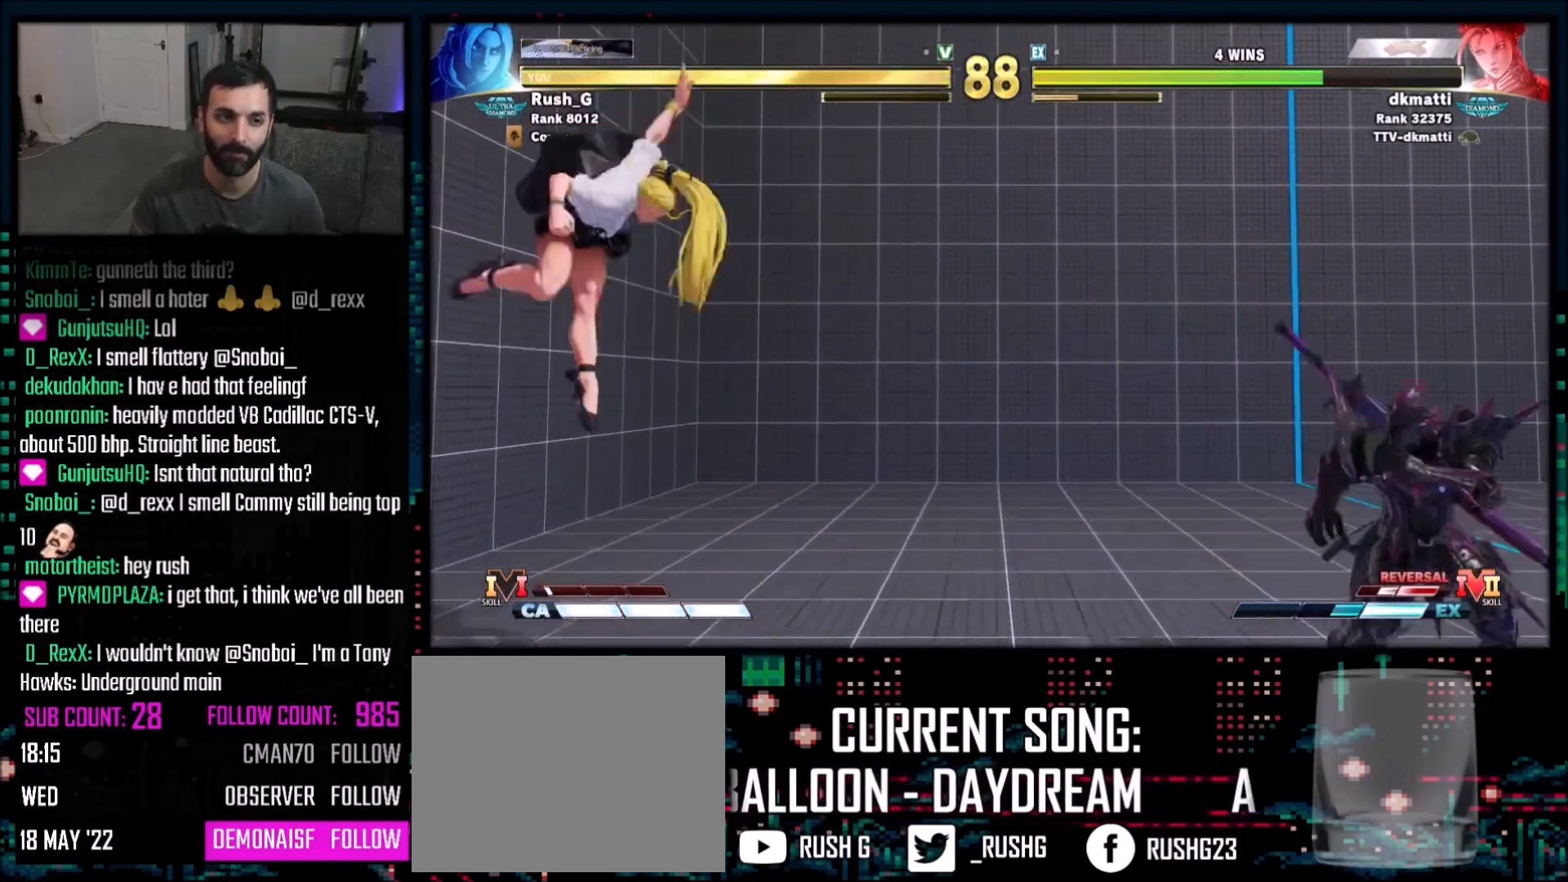
{"buttons": ["DPAD_LEFT"], "events": [[33, "DPAD_LEFT", "down"], [200, "DPAD_DOWN", "down"], [200, "DPAD_LEFT", "up"], [200, "DPAD_RIGHT", "down"], [467, "DPAD_DOWN", "up"], [467, "DPAD_LEFT", "down"], [467, "DPAD_RIGHT", "up"]]}
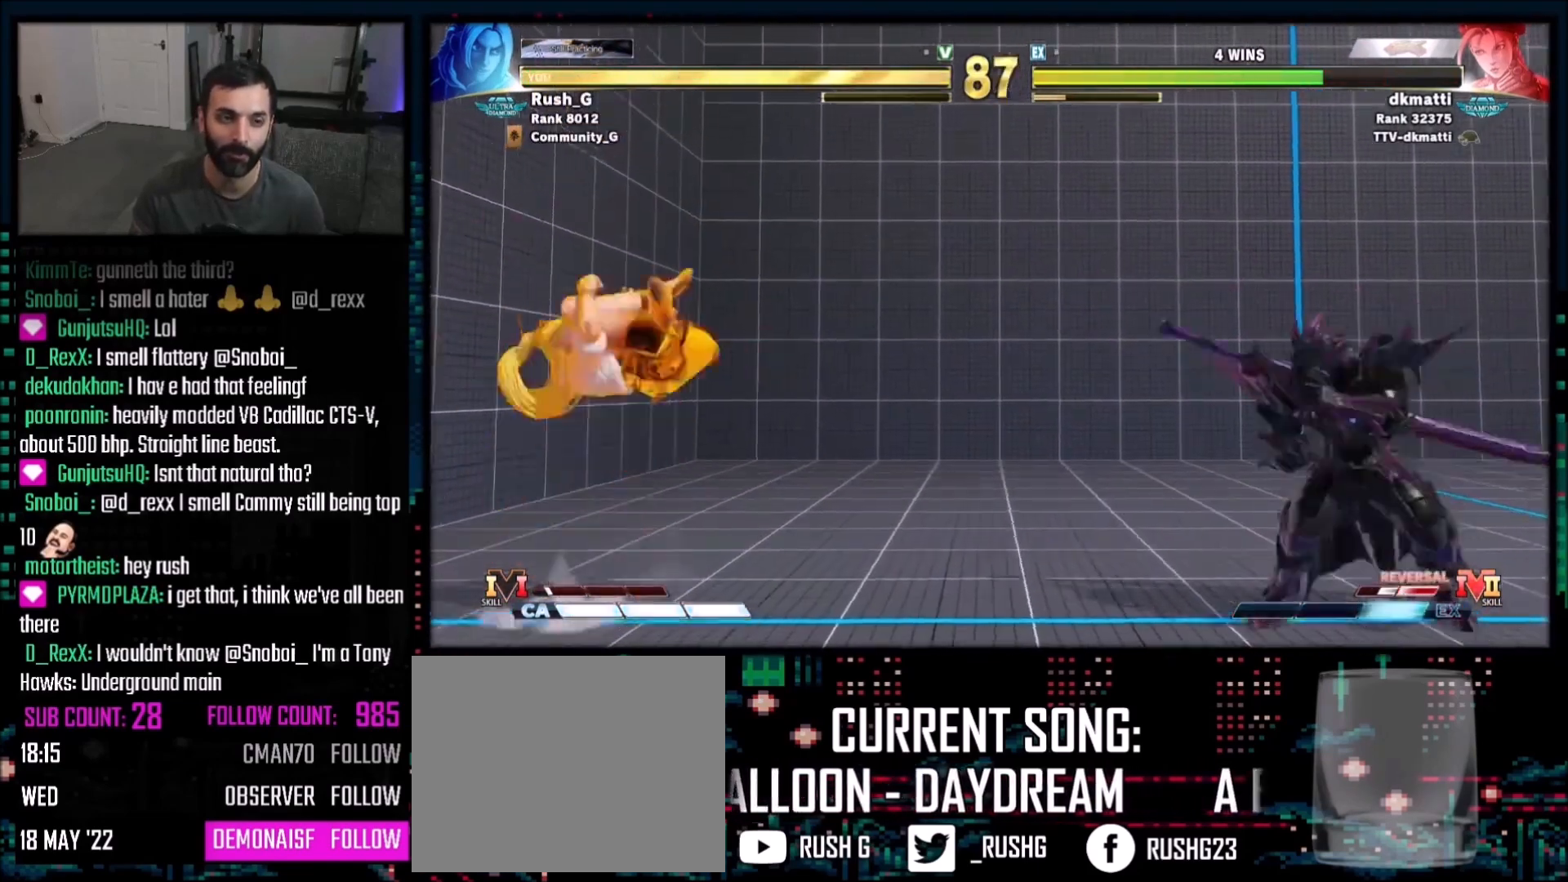
{"buttons": ["DPAD_RIGHT"], "events": [[100, "DPAD_LEFT", "up"], [100, "DPAD_UP", "down"], [134, "DPAD_RIGHT", "down"], [134, "DPAD_UP", "up"], [300, "DPAD_DOWN", "down"], [434, "DPAD_DOWN", "up"]]}
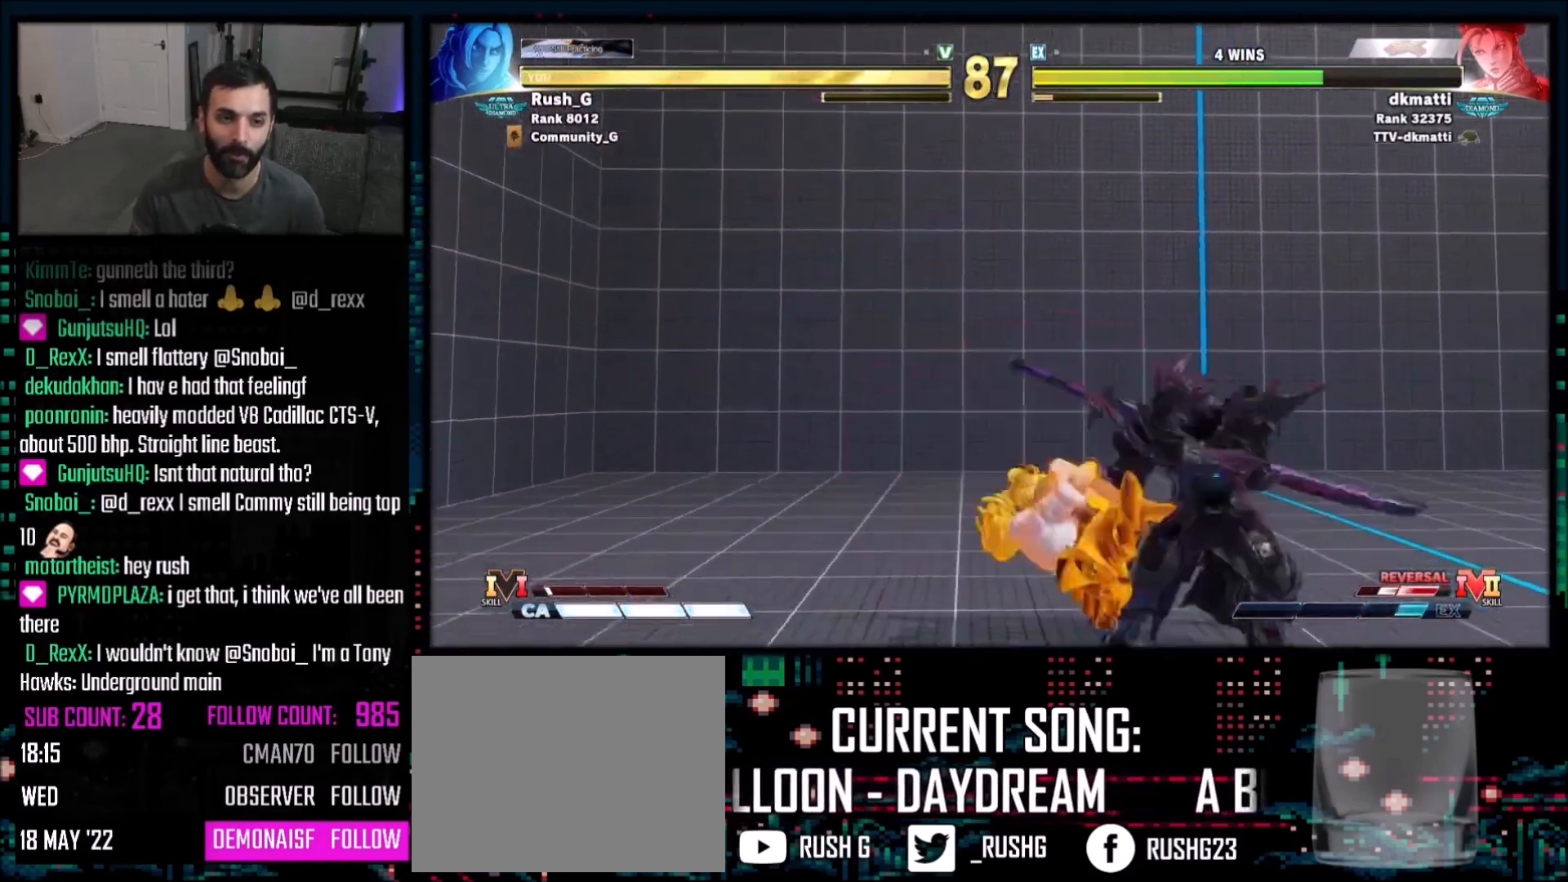
{"buttons": ["DPAD_RIGHT"], "events": [[167, "DPAD_DOWN", "down"], [500, "DPAD_DOWN", "up"]]}
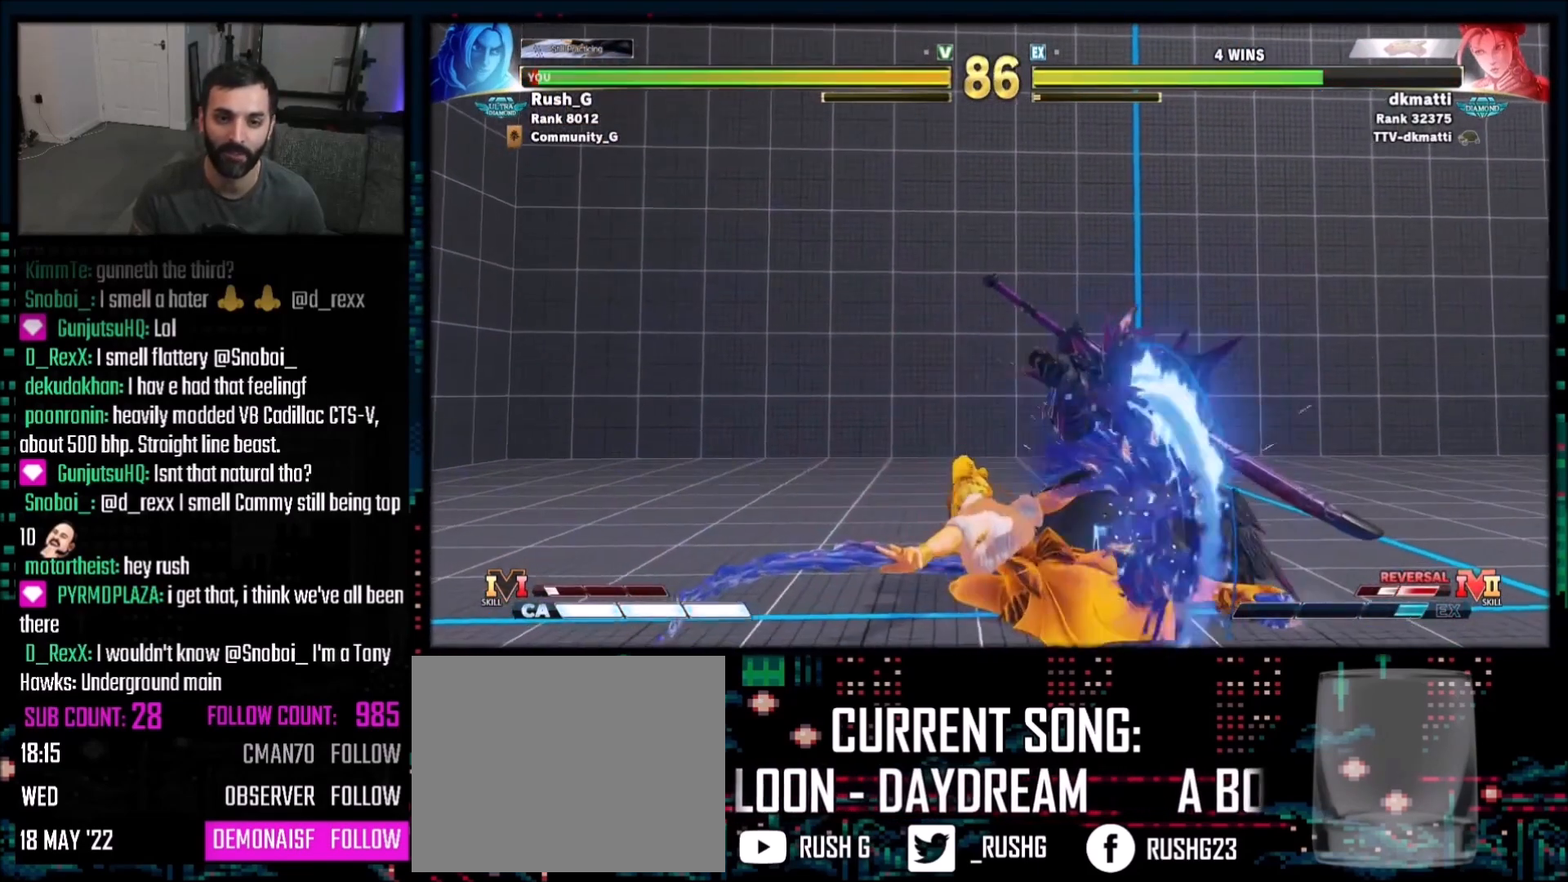
{"buttons": ["DPAD_RIGHT"], "events": [[34, "DPAD_RIGHT", "up"], [100, "DPAD_DOWN", "down"], [100, "DPAD_RIGHT", "down"], [200, "DPAD_DOWN", "up"]]}
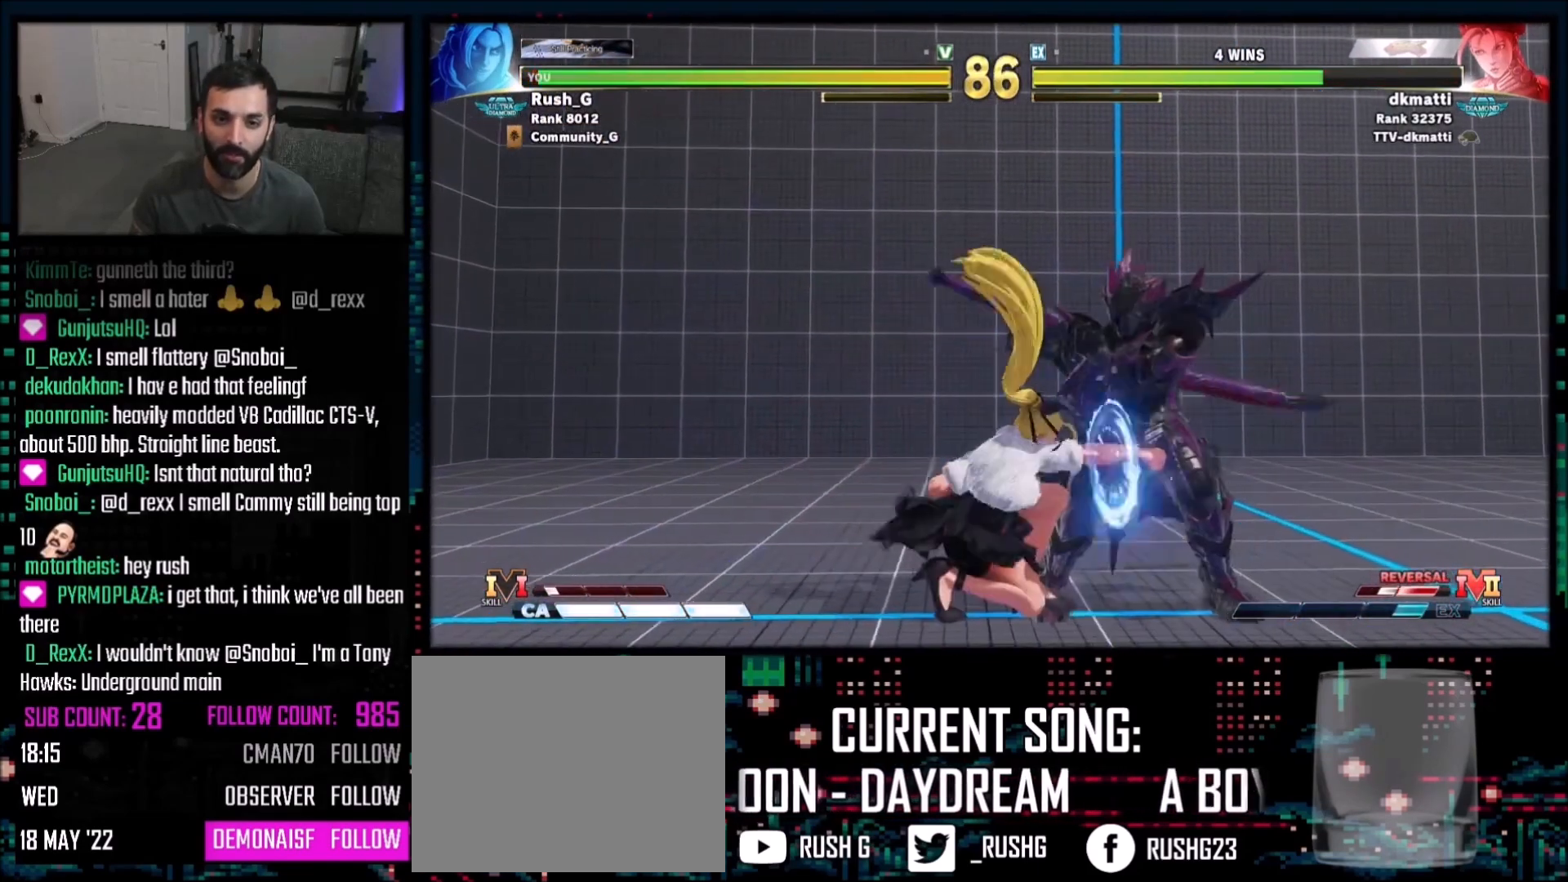
{"buttons": ["DPAD_DOWN", "DPAD_RIGHT"], "events": [[200, "DPAD_RIGHT", "up"], [267, "DPAD_RIGHT", "down"], [300, "DPAD_DOWN", "down"]]}
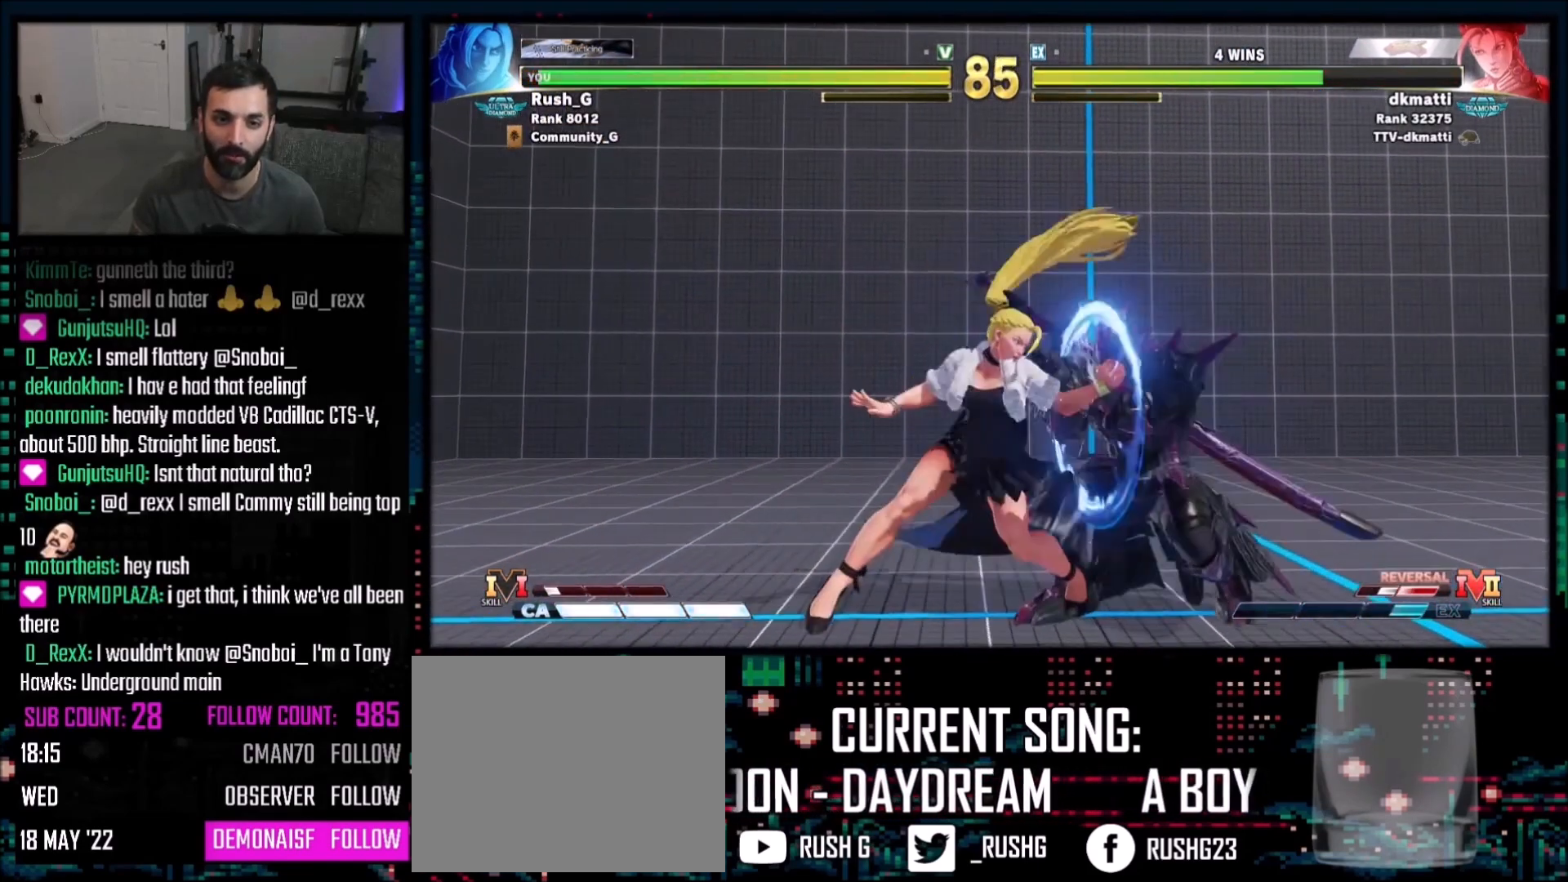
{"buttons": ["DPAD_DOWN", "DPAD_RIGHT"], "events": [[67, "DPAD_DOWN", "up"], [134, "DPAD_RIGHT", "up"], [167, "DPAD_DOWN", "down"], [167, "DPAD_RIGHT", "down"]]}
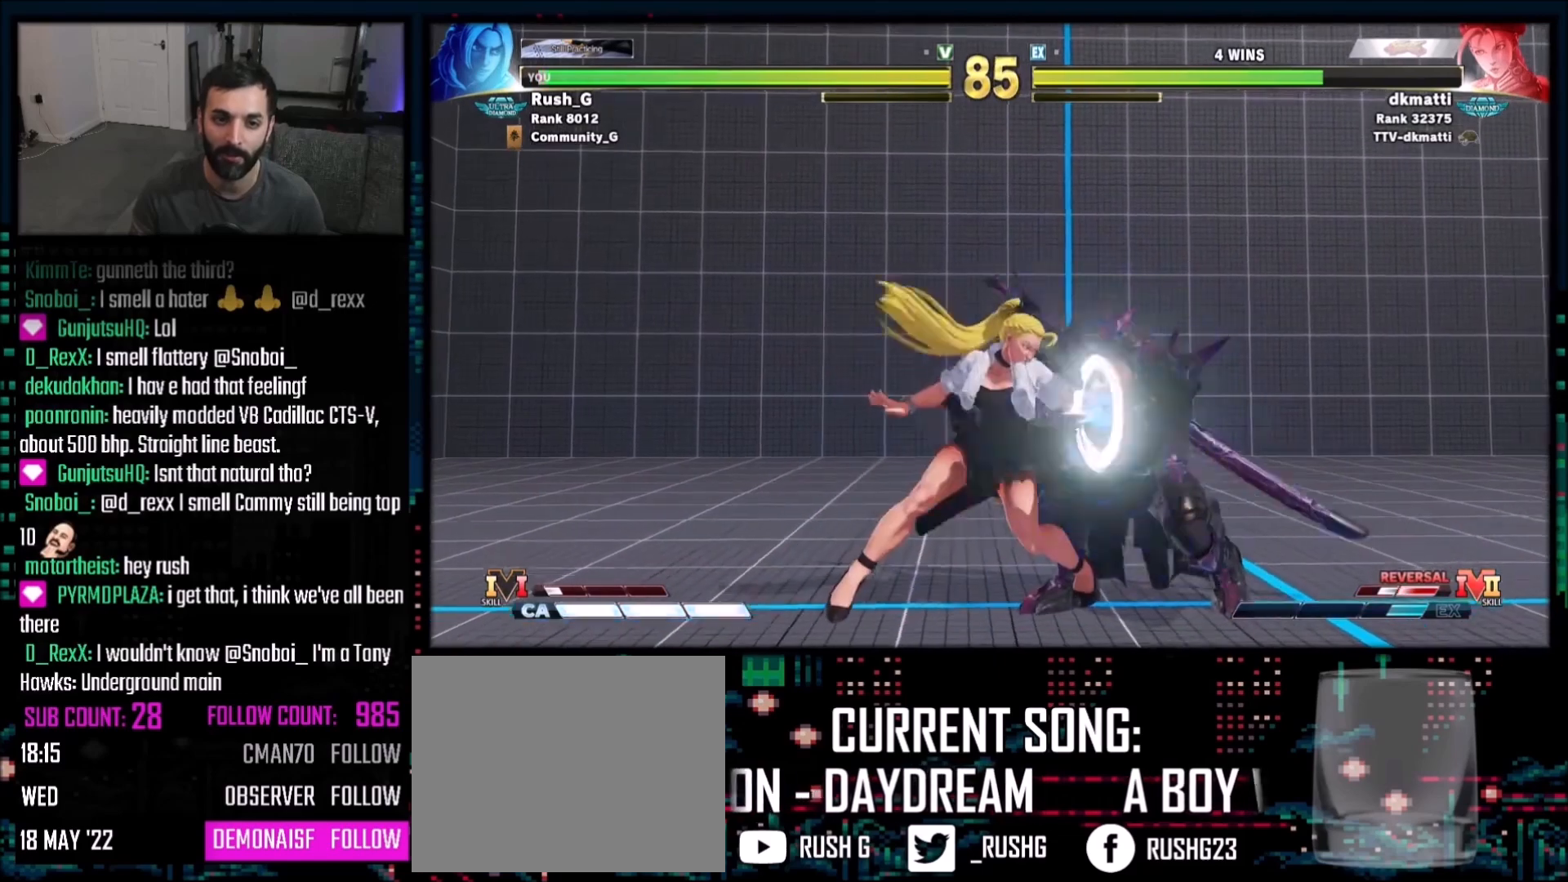
{"buttons": ["TRIANGLE", "DPAD_RIGHT"], "events": [[200, "DPAD_DOWN", "up"], [433, "TRIANGLE", "down"]]}
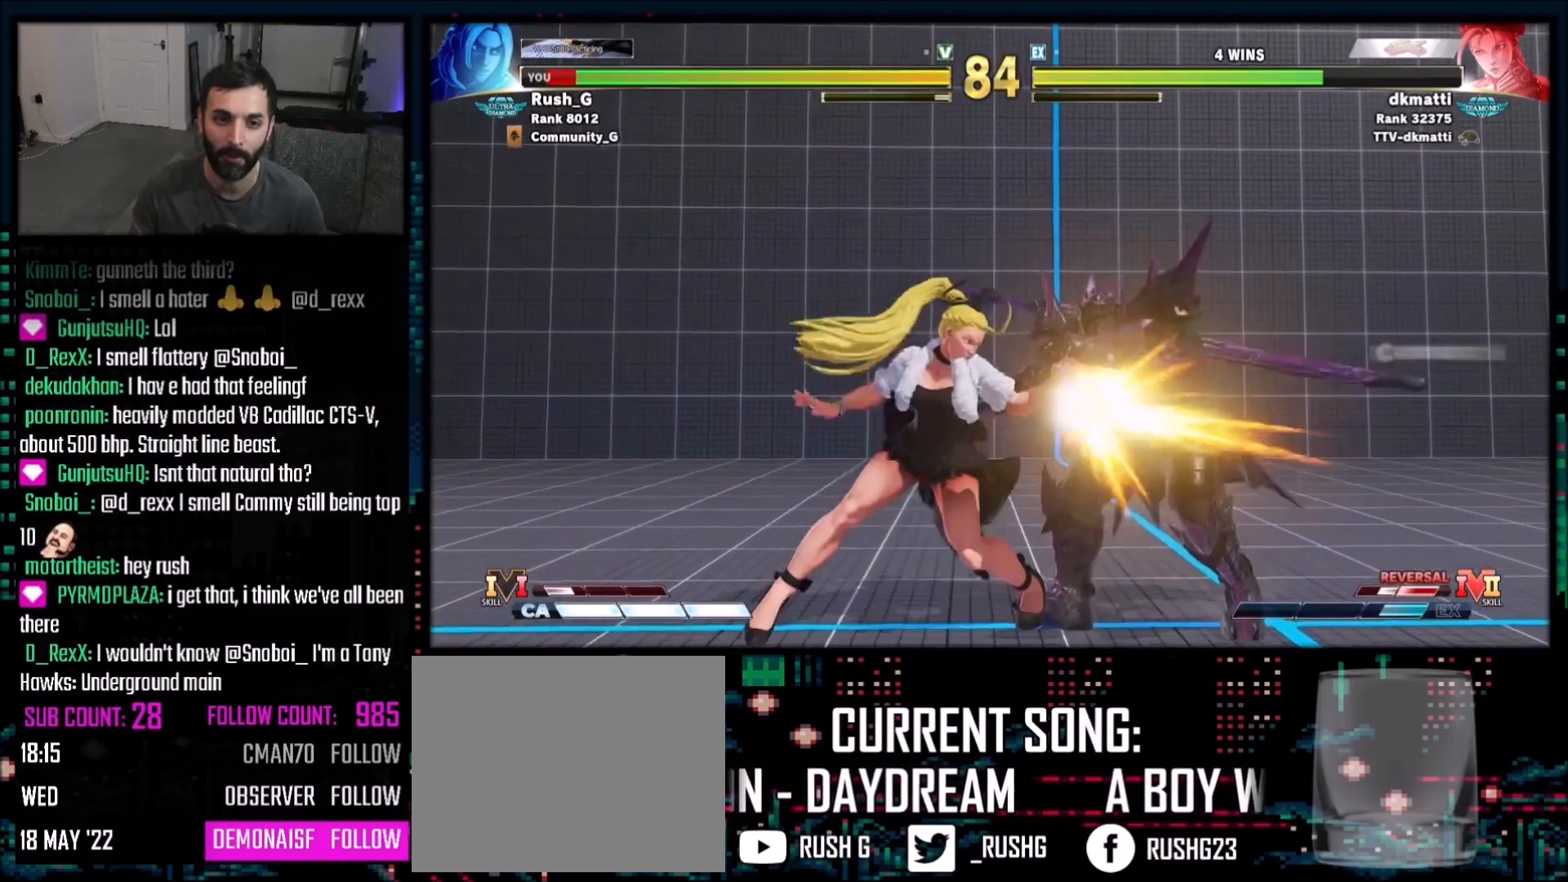
{"buttons": [], "events": [[34, "DPAD_RIGHT", "up"], [34, "TRIANGLE", "up"], [300, "DPAD_RIGHT", "down"], [334, "DPAD_DOWN", "down"], [367, "DPAD_RIGHT", "up"], [401, "DPAD_DOWN", "up"], [434, "DPAD_DOWN", "down"], [467, "DPAD_DOWN", "up"]]}
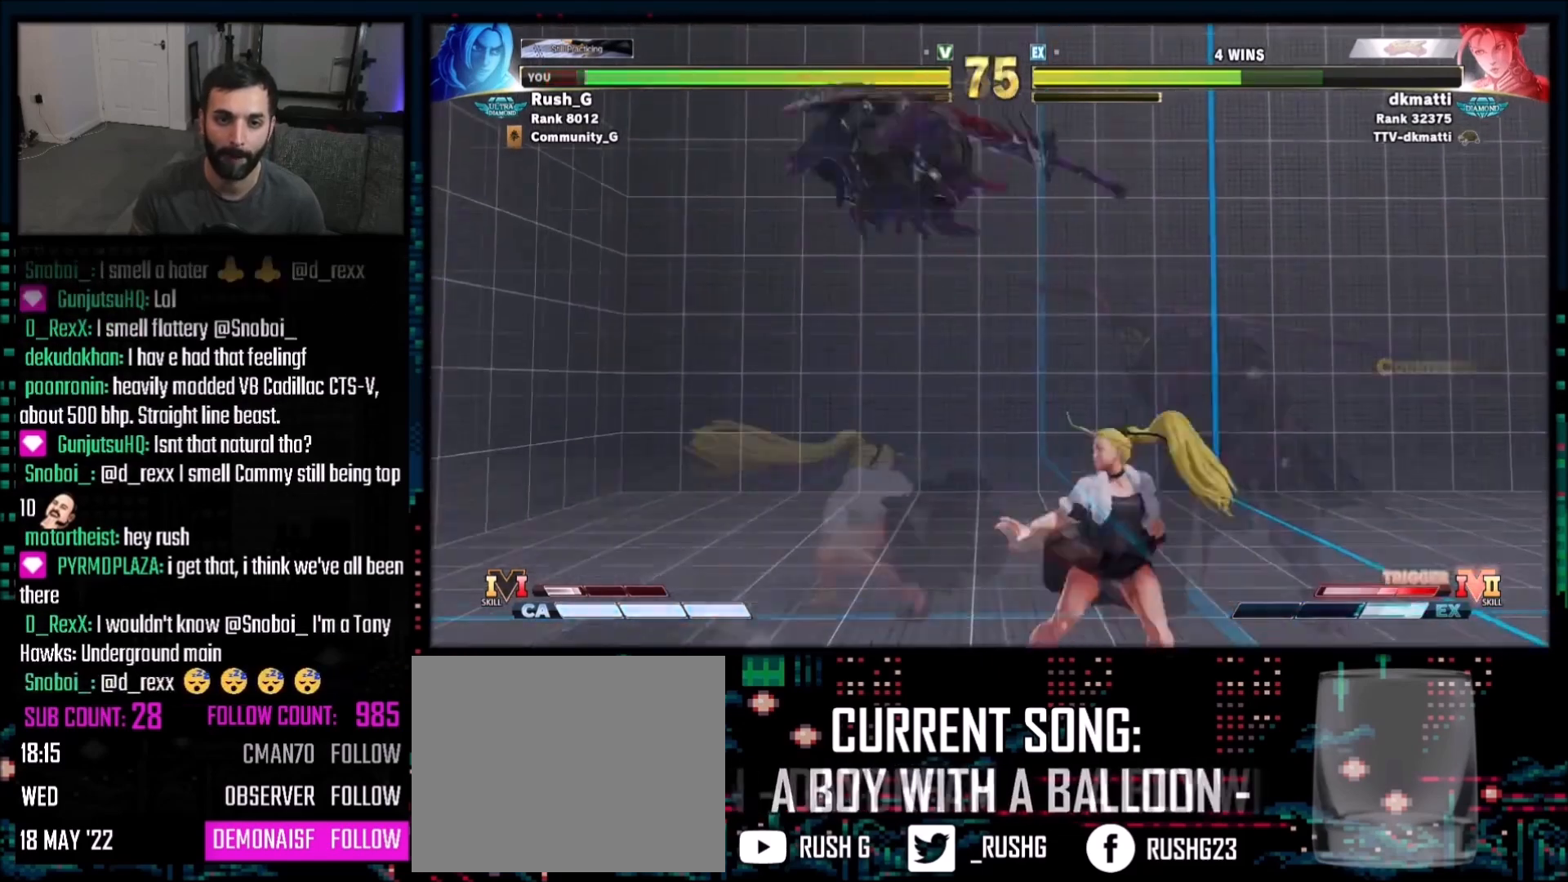
{"buttons": ["DPAD_DOWN", "DPAD_RIGHT"], "events": [[33, "R1", "down"], [200, "R1", "up"], [467, "DPAD_DOWN", "down"], [467, "DPAD_RIGHT", "down"]]}
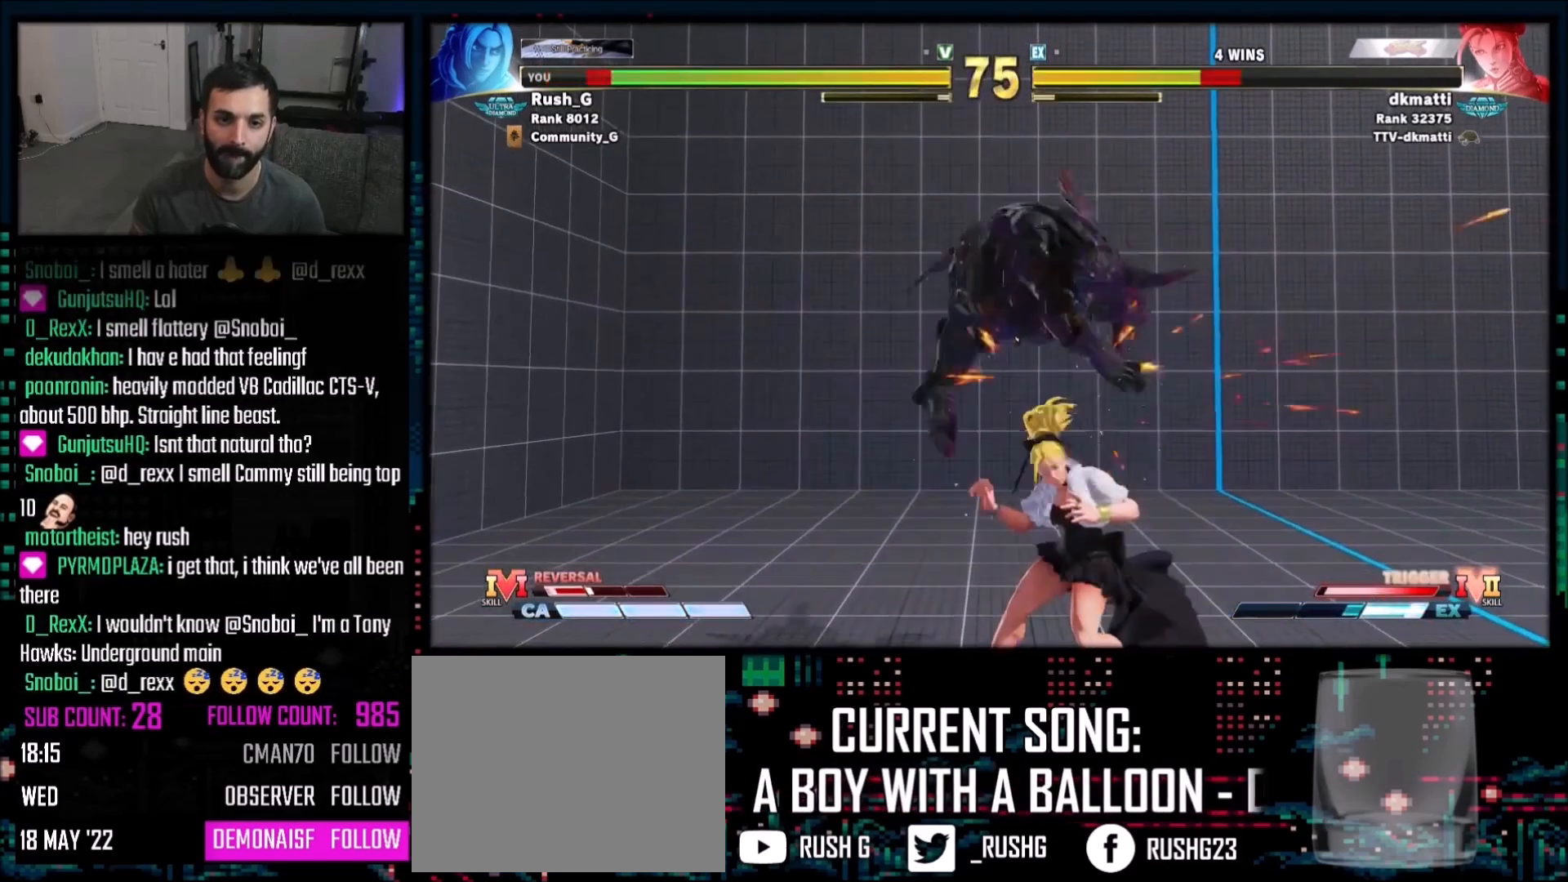
{"buttons": ["DPAD_DOWN", "DPAD_LEFT"], "events": [[134, "DPAD_RIGHT", "up"], [267, "DPAD_DOWN", "up"], [300, "DPAD_LEFT", "down"], [334, "DPAD_DOWN", "down"]]}
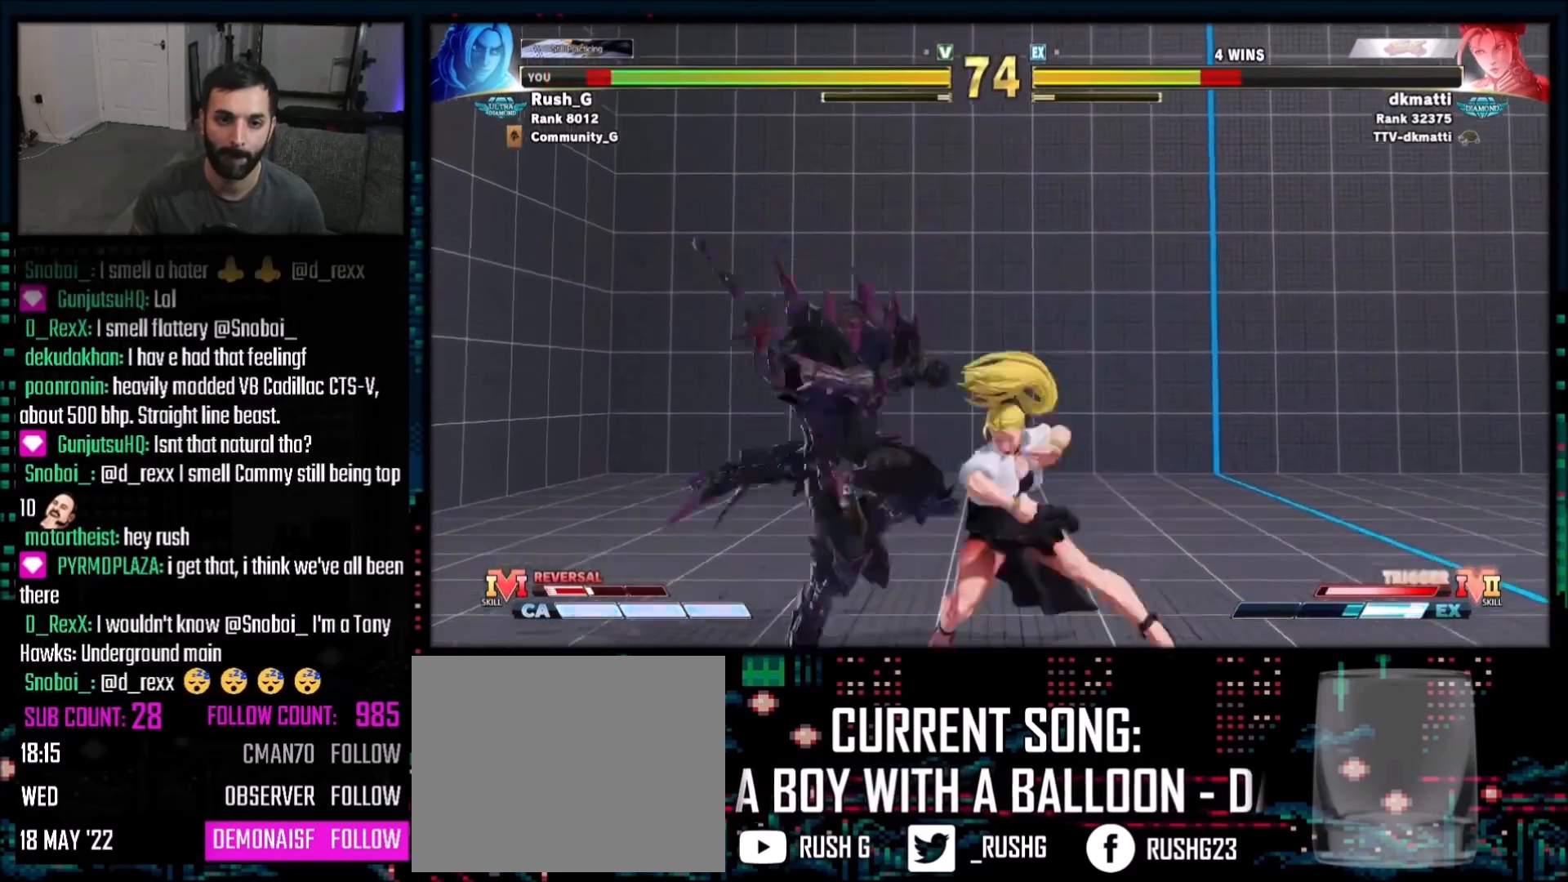
{"buttons": ["DPAD_UP"], "events": [[367, "DPAD_DOWN", "up"], [400, "DPAD_LEFT", "up"], [433, "DPAD_UP", "down"]]}
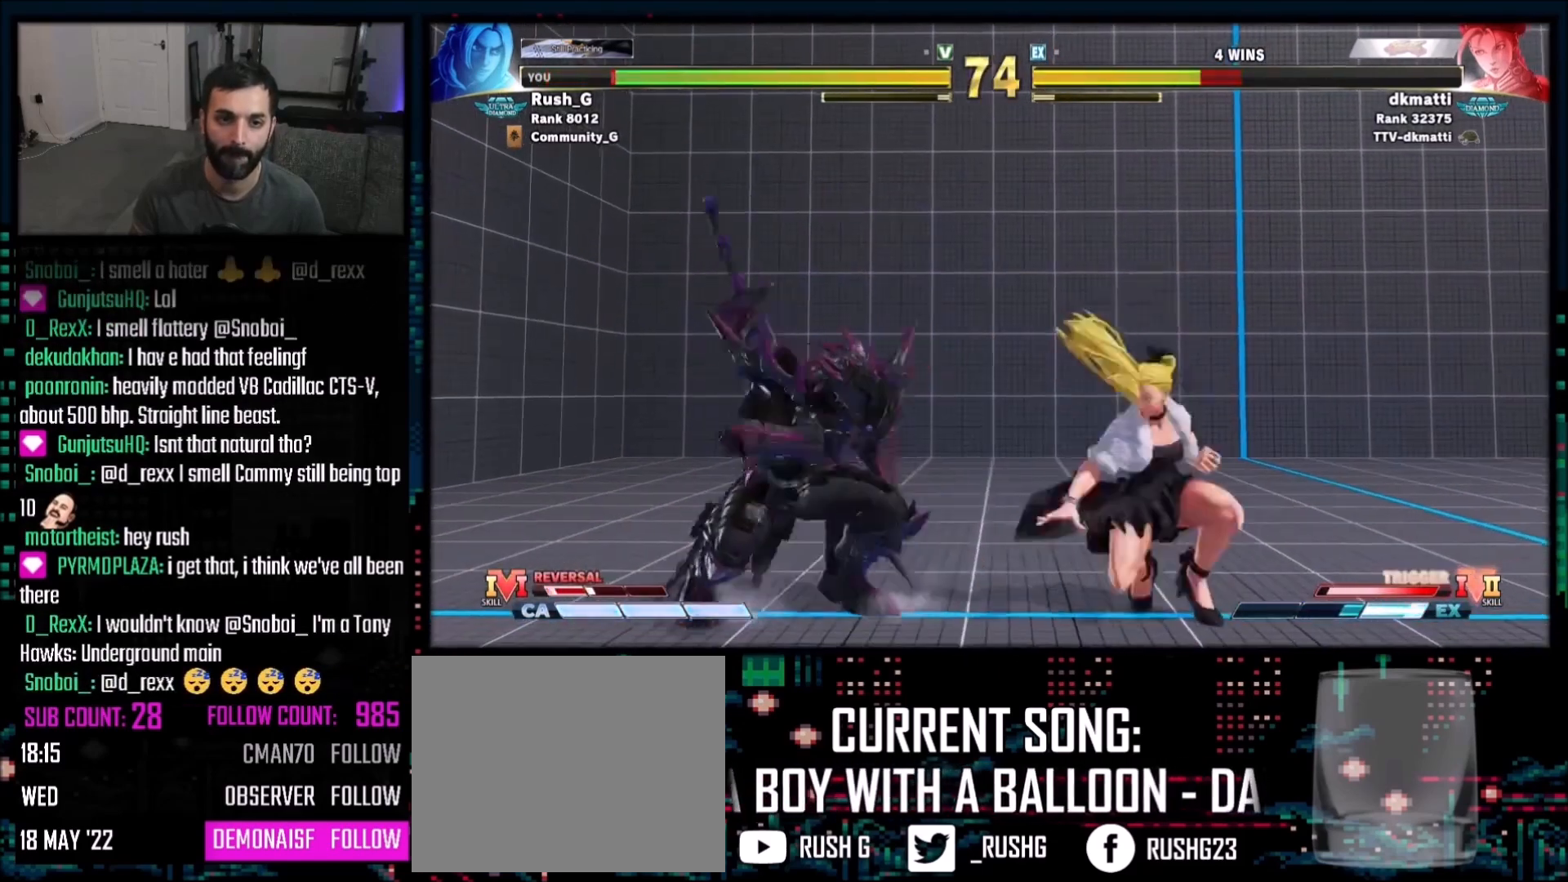
{"buttons": ["CIRCLE"], "events": [[100, "DPAD_UP", "up"], [501, "CIRCLE", "down"]]}
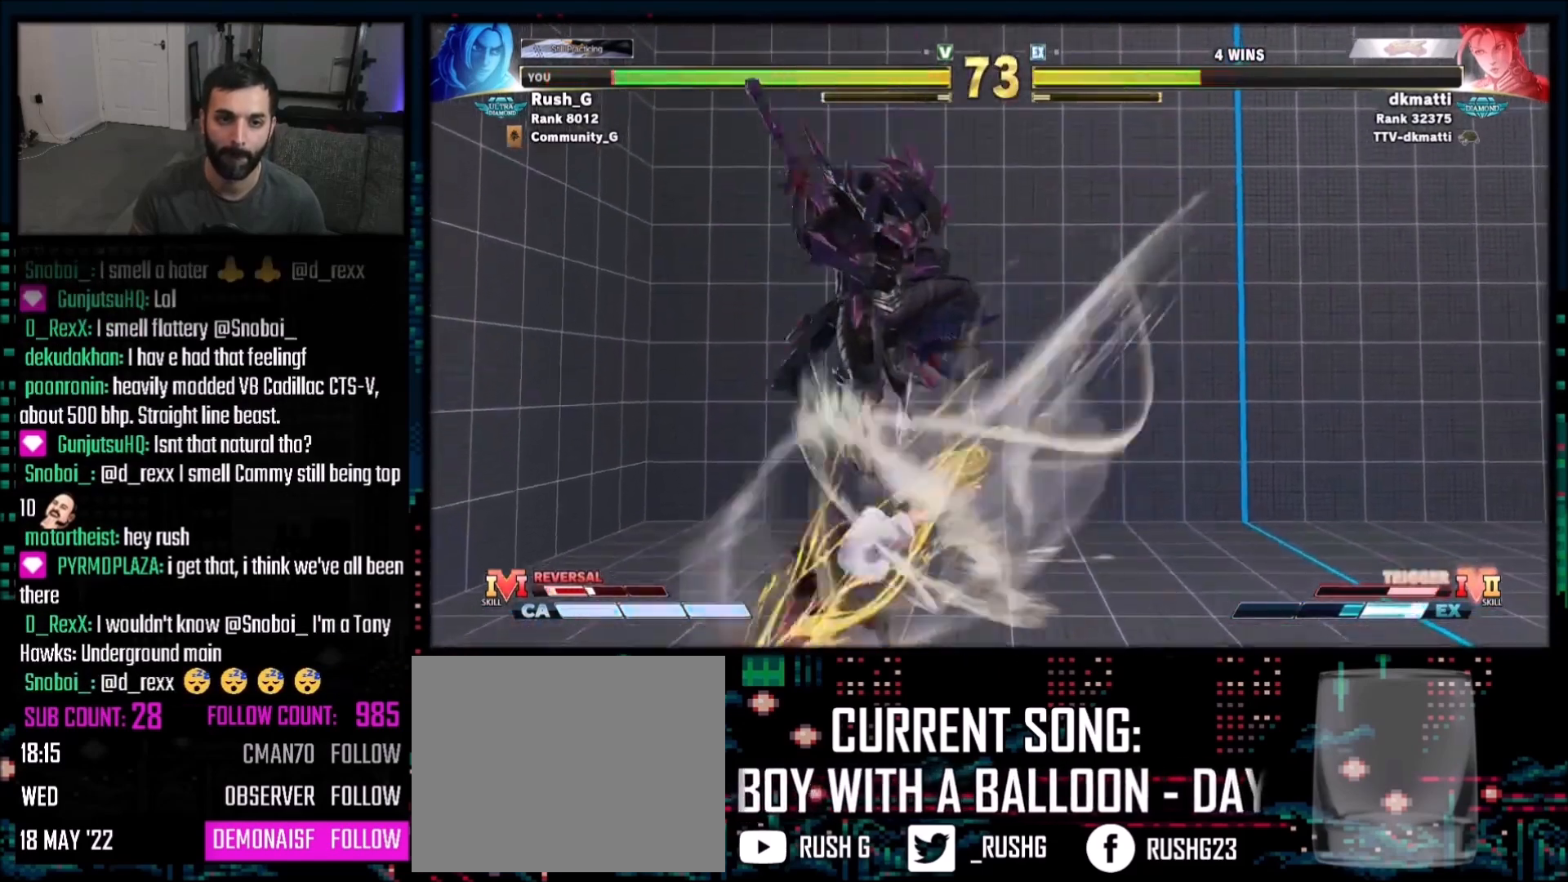
{"buttons": ["TRIANGLE", "DPAD_DOWN"], "events": [[133, "CIRCLE", "up"], [333, "DPAD_DOWN", "down"], [433, "TRIANGLE", "down"]]}
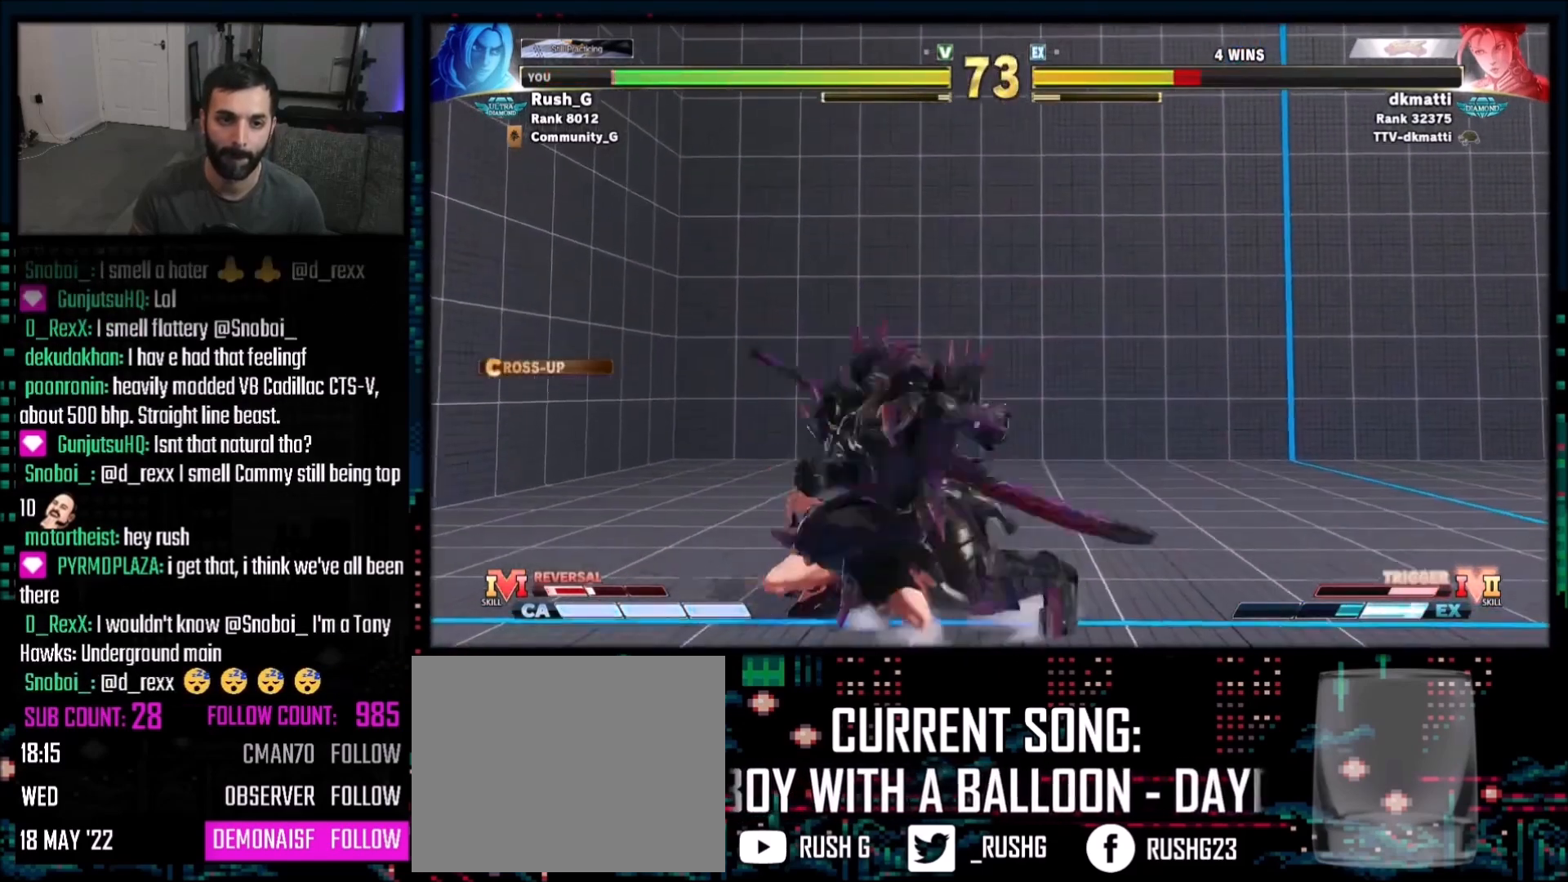
{"buttons": ["TRIANGLE"], "events": [[67, "DPAD_DOWN", "up"], [67, "TRIANGLE", "up"], [367, "DPAD_RIGHT", "down"], [401, "TRIANGLE", "down"], [467, "DPAD_RIGHT", "up"]]}
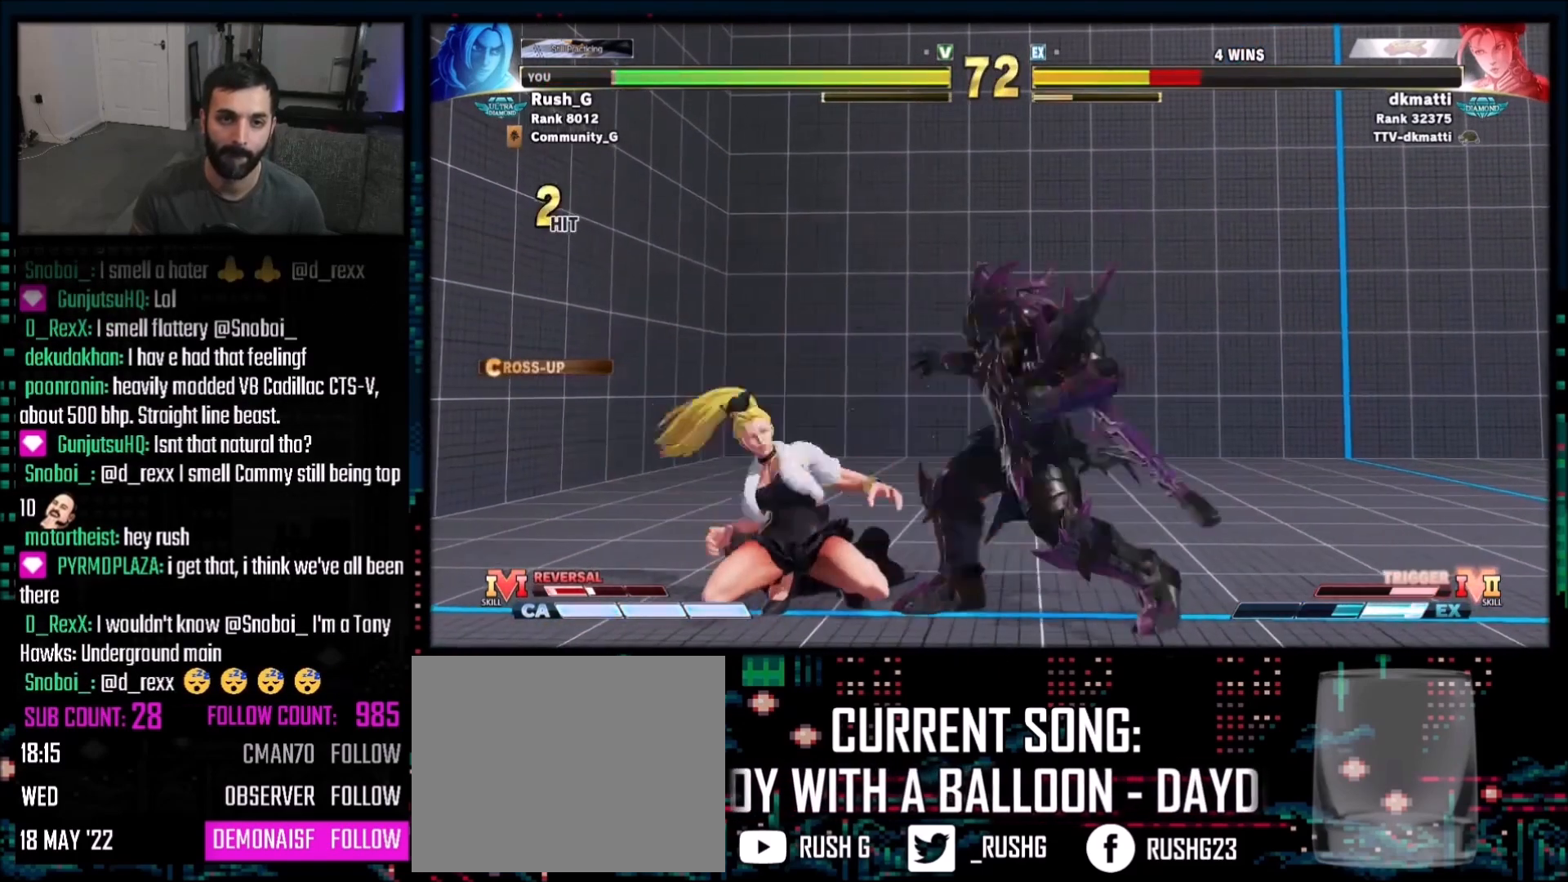
{"buttons": ["CIRCLE", "TRIANGLE"], "events": [[33, "R1", "down"], [33, "TRIANGLE", "up"], [200, "R1", "up"], [367, "CIRCLE", "down"], [367, "TRIANGLE", "down"]]}
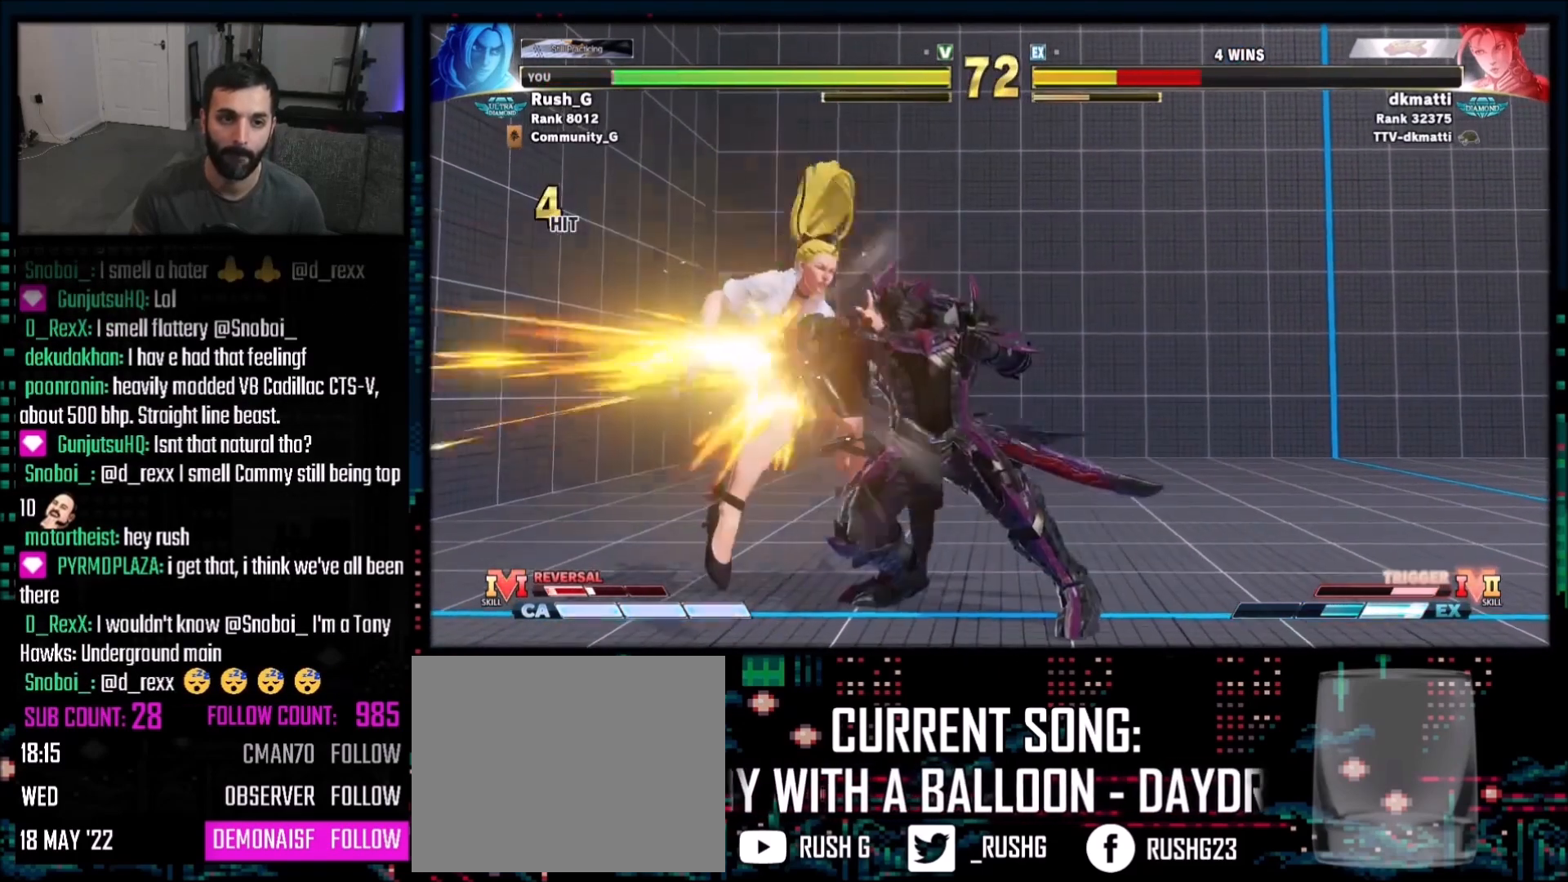
{"buttons": ["CIRCLE", "TRIANGLE"], "events": []}
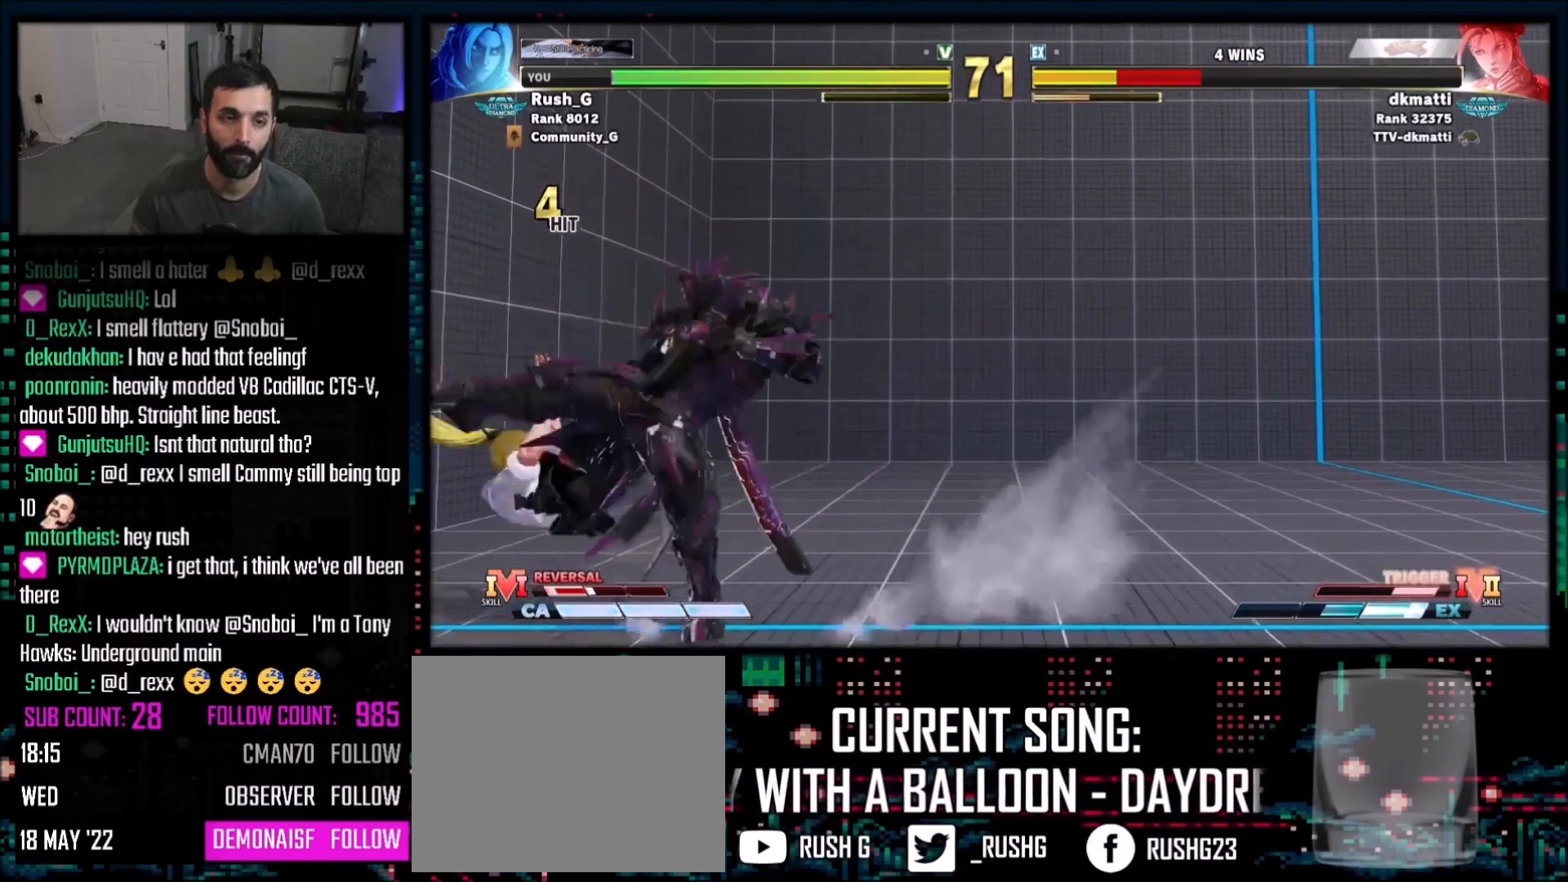
{"buttons": ["DPAD_LEFT"], "events": [[267, "CIRCLE", "up"], [267, "TRIANGLE", "up"], [467, "DPAD_LEFT", "down"]]}
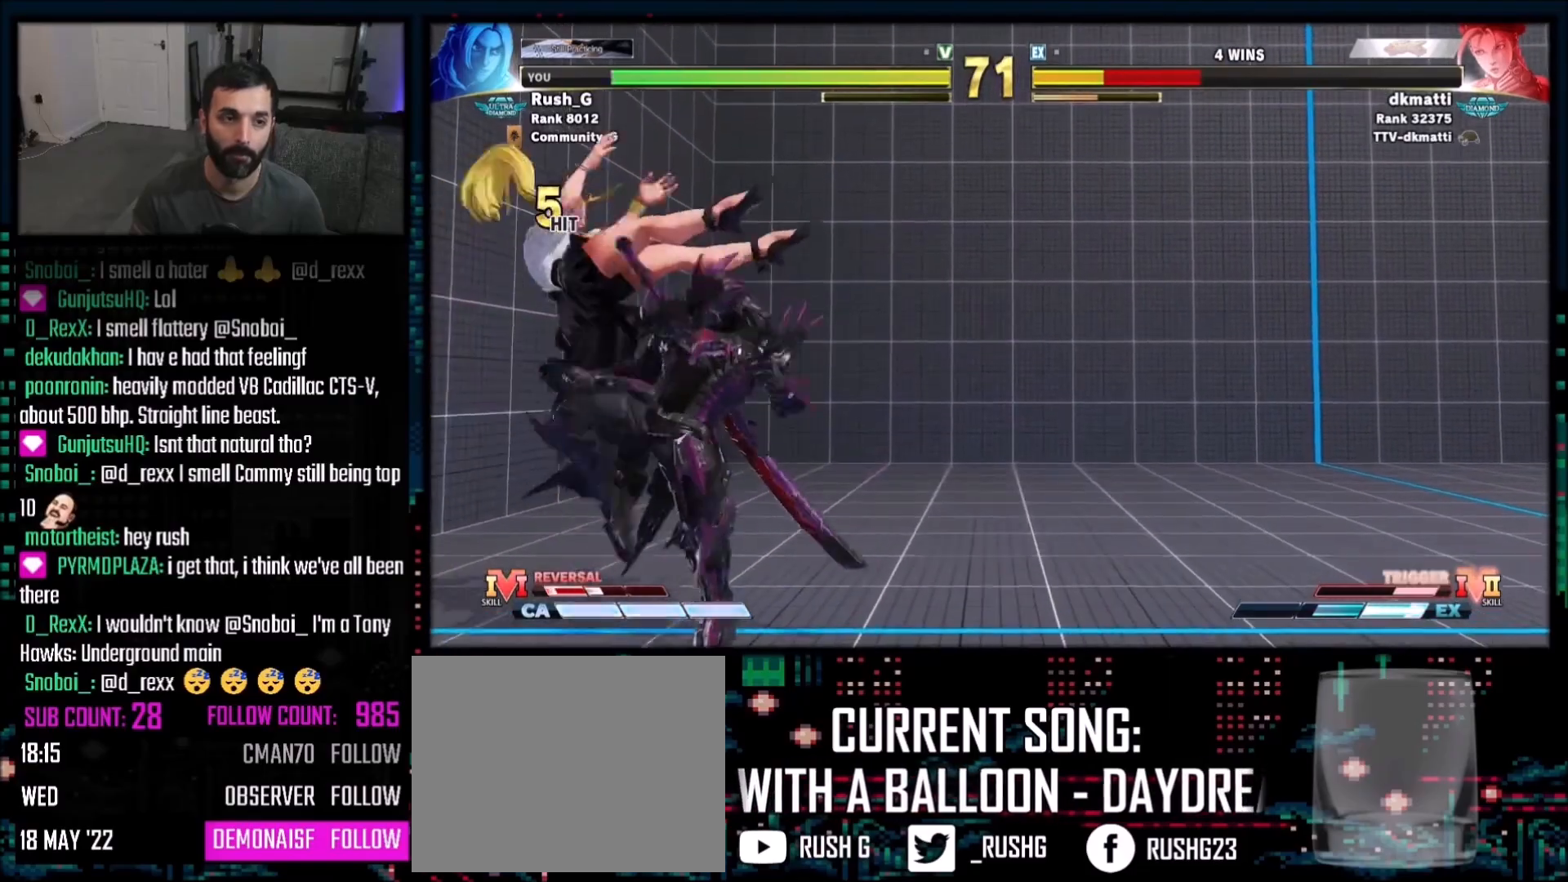
{"buttons": ["DPAD_DOWN", "DPAD_LEFT"], "events": [[67, "DPAD_DOWN", "down"], [67, "DPAD_LEFT", "up"], [134, "DPAD_LEFT", "down"], [167, "DPAD_DOWN", "up"], [200, "R1", "down"], [234, "DPAD_LEFT", "up"], [267, "DPAD_DOWN", "down"], [267, "R1", "up"], [334, "DPAD_DOWN", "up"], [334, "DPAD_LEFT", "down"], [401, "DPAD_DOWN", "down"], [401, "DPAD_LEFT", "up"], [467, "DPAD_LEFT", "down"]]}
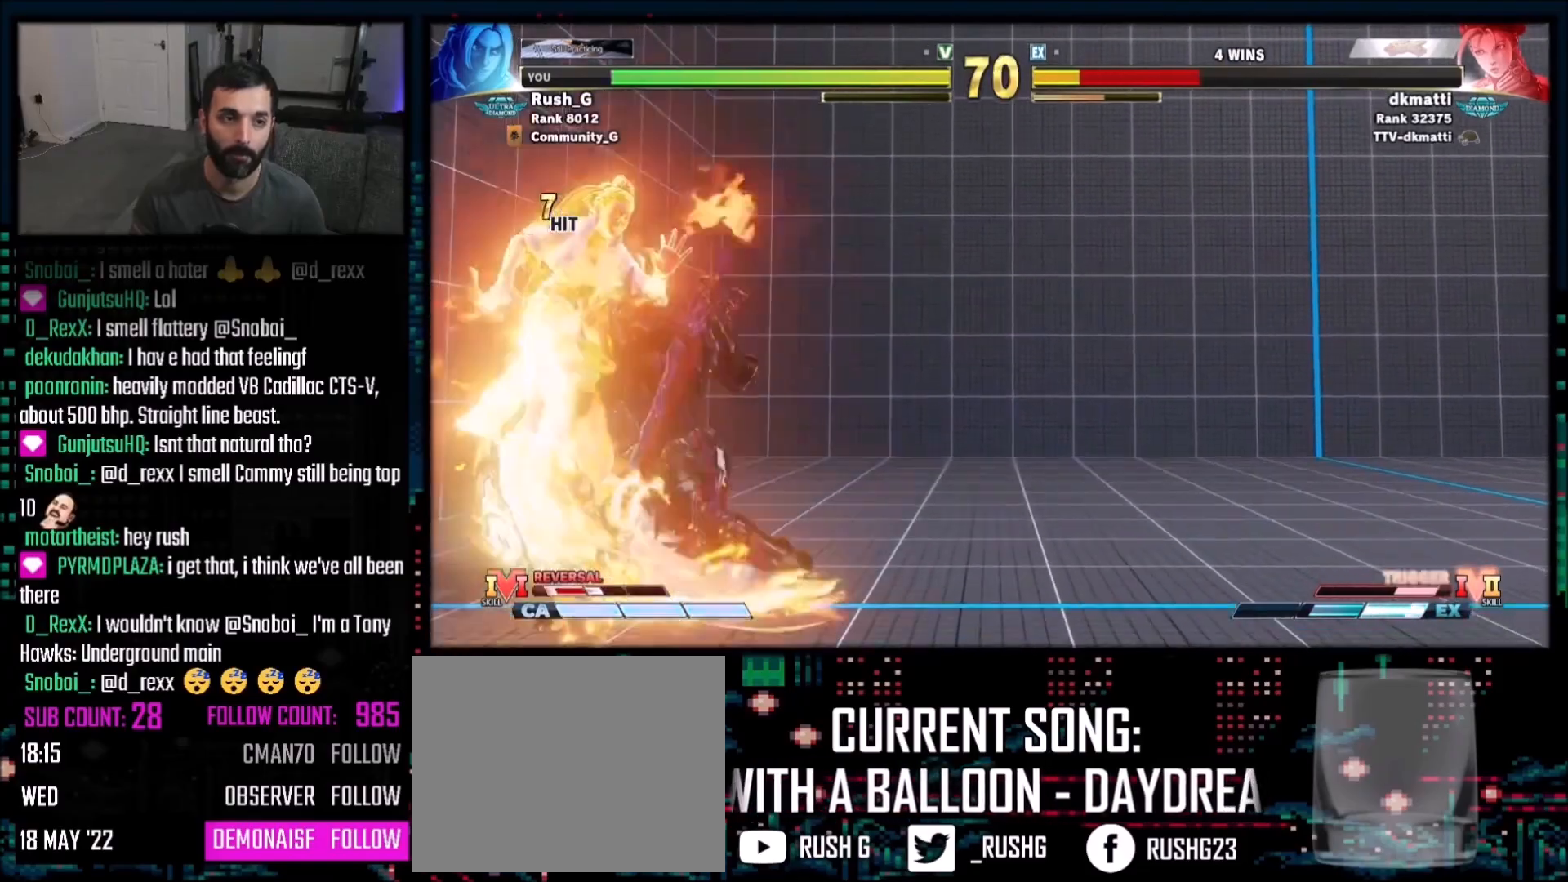
{"buttons": [], "events": [[66, "DPAD_DOWN", "up"], [66, "R2", "down"], [100, "DPAD_LEFT", "up"], [200, "R2", "up"]]}